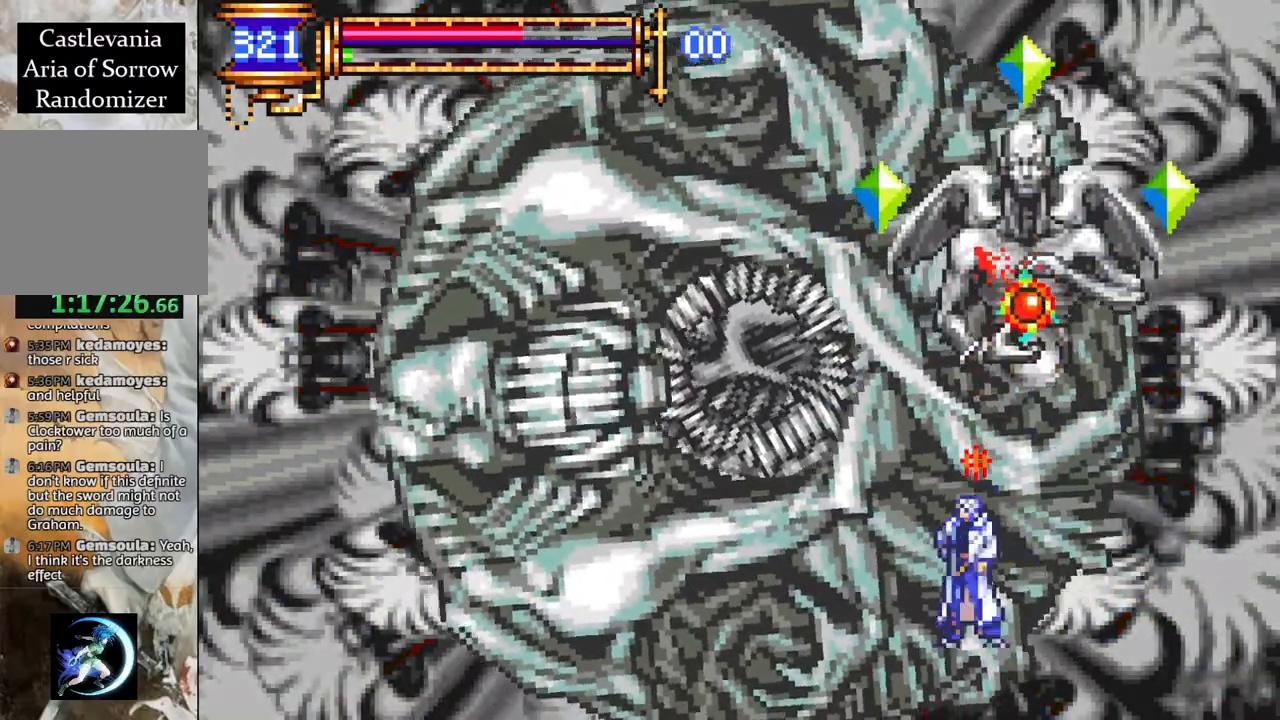
Gameplay with a controller (PlayStation layout); each line is a JSON object with the inputs held at the frame after it. "events" lists button and stick changes between this image and that frame as [ms after this image, input, new state], when the widget could be followed in between.
{"buttons": ["DPAD_LEFT"], "left_stick": "center", "right_stick": "center", "events": [[17, "CROSS", "down"], [83, "DPAD_LEFT", "up"], [117, "CIRCLE", "down"], [167, "CROSS", "up"], [383, "CIRCLE", "up"], [417, "DPAD_LEFT", "down"]]}
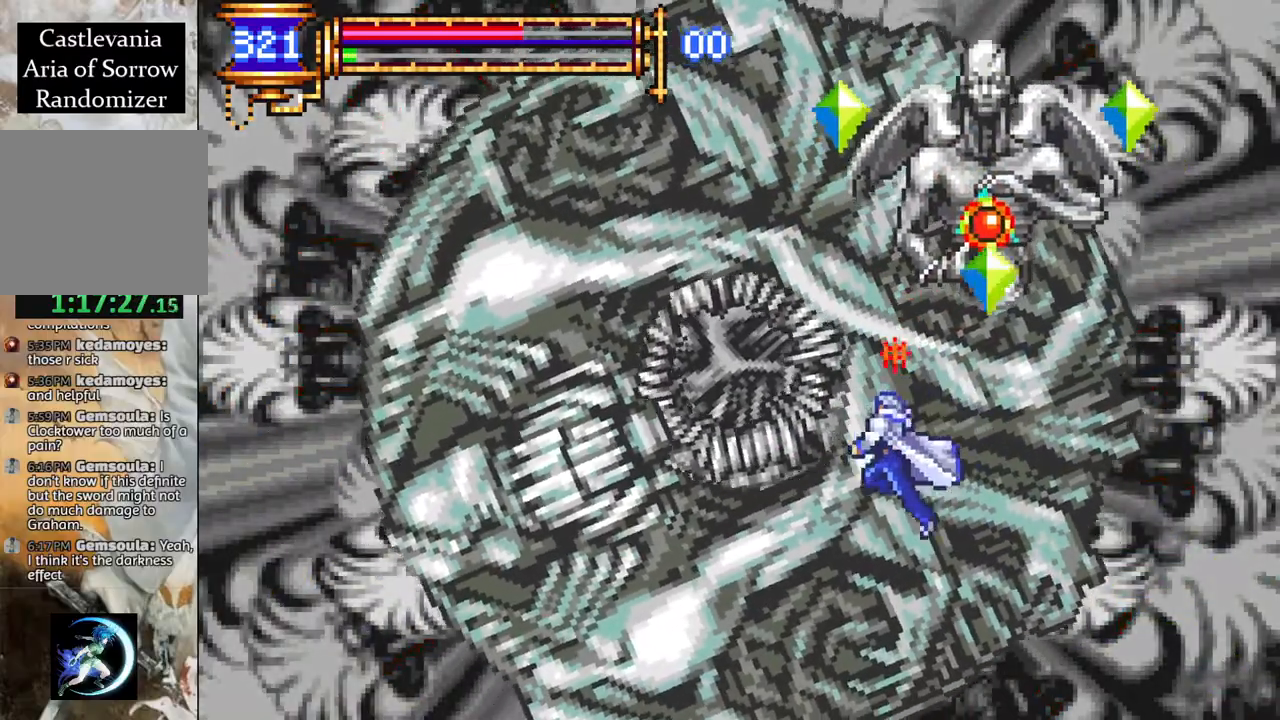
{"buttons": ["DPAD_LEFT"], "left_stick": "center", "right_stick": "center", "events": []}
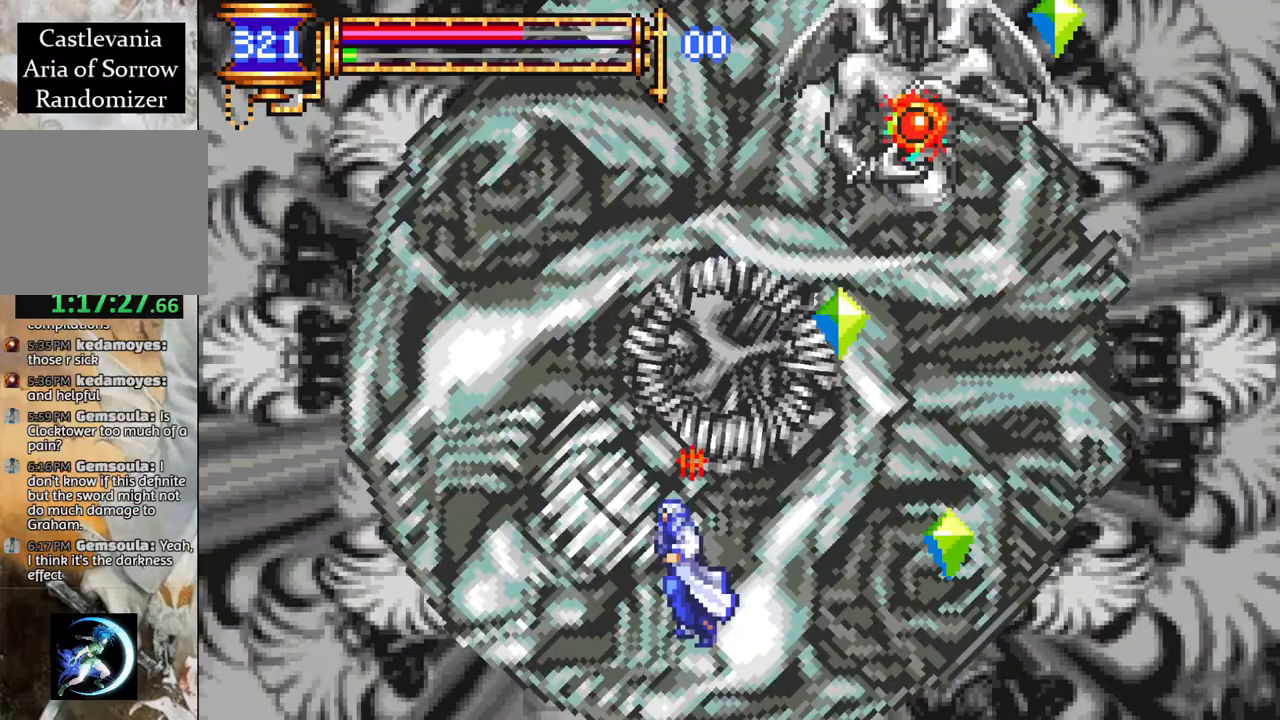
{"buttons": [], "left_stick": "center", "right_stick": "center", "events": [[117, "CROSS", "down"], [200, "DPAD_LEFT", "up"], [283, "DPAD_LEFT", "down"], [383, "DPAD_LEFT", "up"], [400, "CROSS", "up"]]}
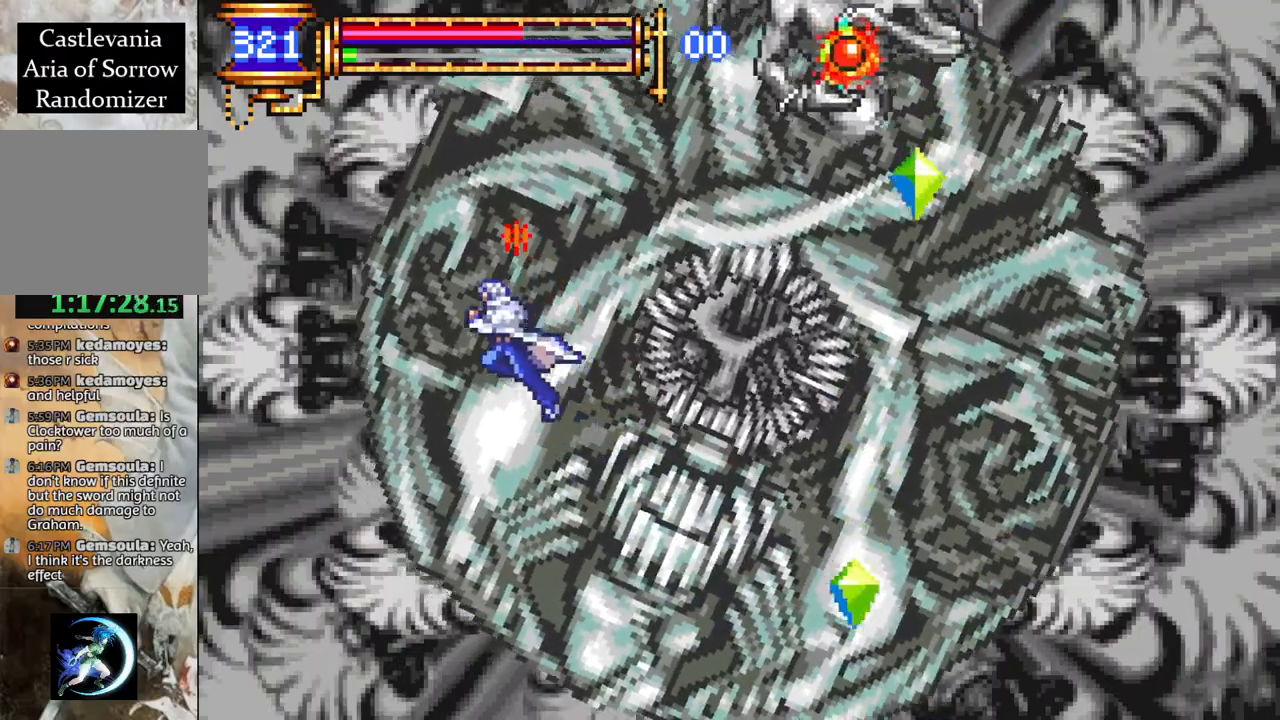
{"buttons": ["DPAD_LEFT"], "left_stick": "center", "right_stick": "center", "events": [[67, "DPAD_LEFT", "down"]]}
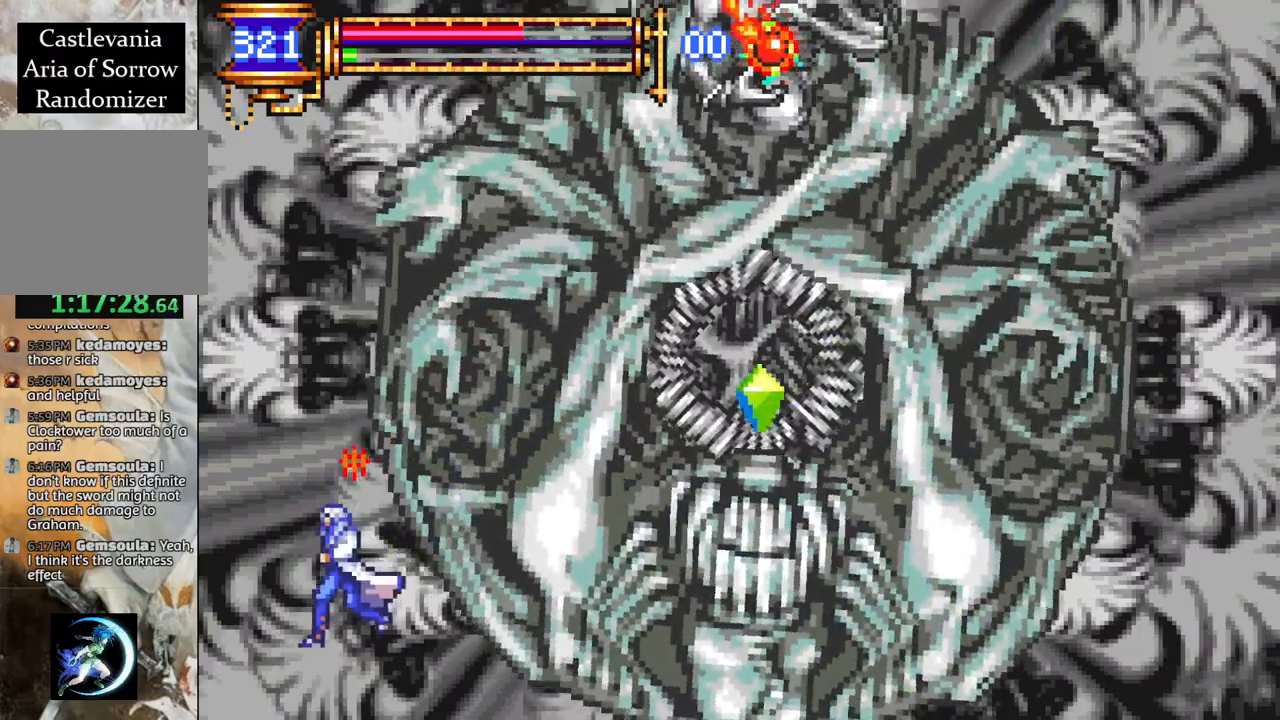
{"buttons": [], "left_stick": "center", "right_stick": "center", "events": [[100, "DPAD_LEFT", "up"], [133, "CROSS", "down"], [183, "DPAD_RIGHT", "down"], [467, "CROSS", "up"], [467, "DPAD_RIGHT", "up"]]}
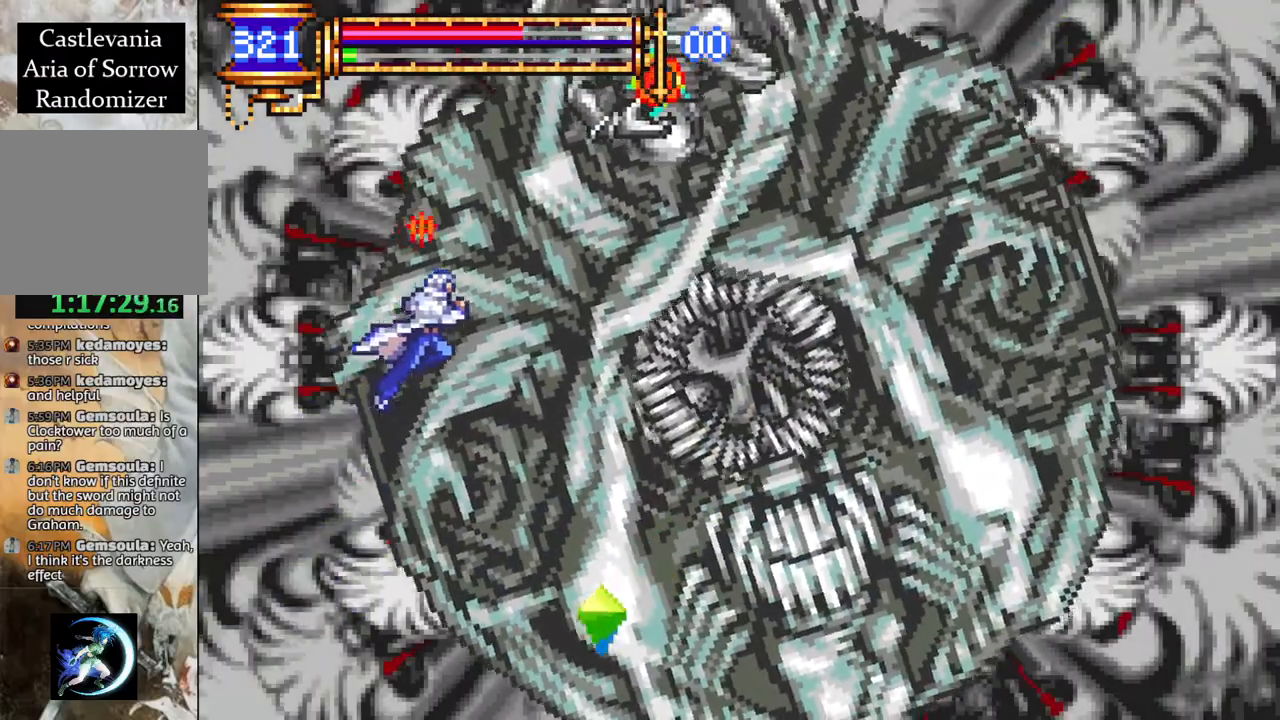
{"buttons": ["CIRCLE"], "left_stick": "center", "right_stick": "center", "events": [[117, "CROSS", "down"], [250, "DPAD_RIGHT", "down"], [333, "DPAD_RIGHT", "up"], [417, "CROSS", "up"], [483, "CIRCLE", "down"]]}
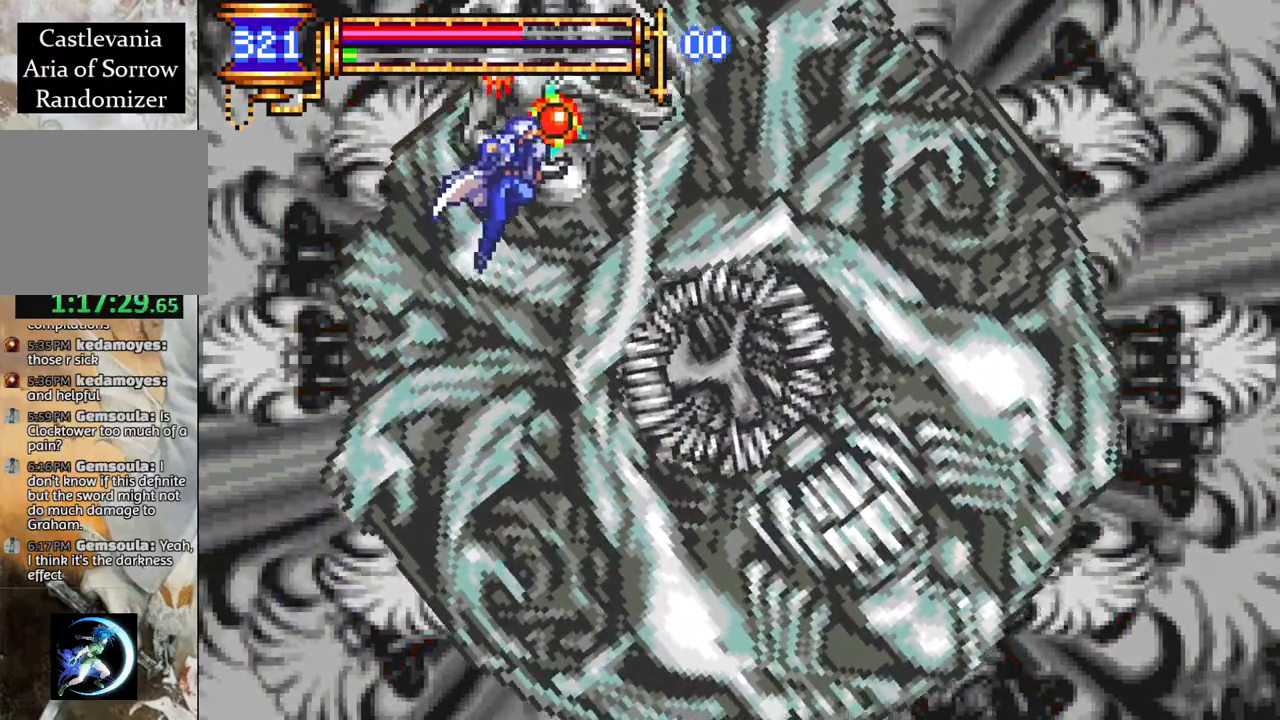
{"buttons": ["DPAD_LEFT"], "left_stick": "center", "right_stick": "center", "events": [[133, "CIRCLE", "up"], [250, "DPAD_LEFT", "down"]]}
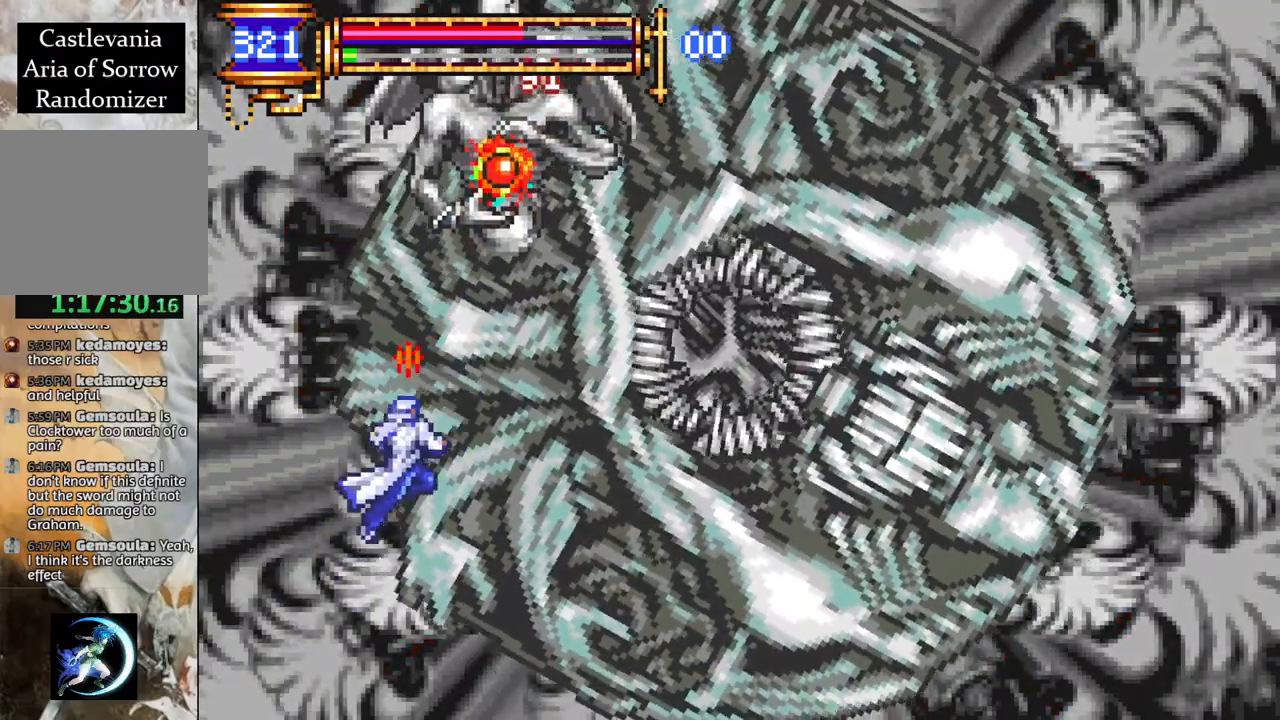
{"buttons": ["CROSS", "CIRCLE"], "left_stick": "center", "right_stick": "center", "events": [[50, "DPAD_LEFT", "up"], [133, "CROSS", "down"], [150, "DPAD_RIGHT", "down"], [217, "DPAD_RIGHT", "up"], [267, "CIRCLE", "down"]]}
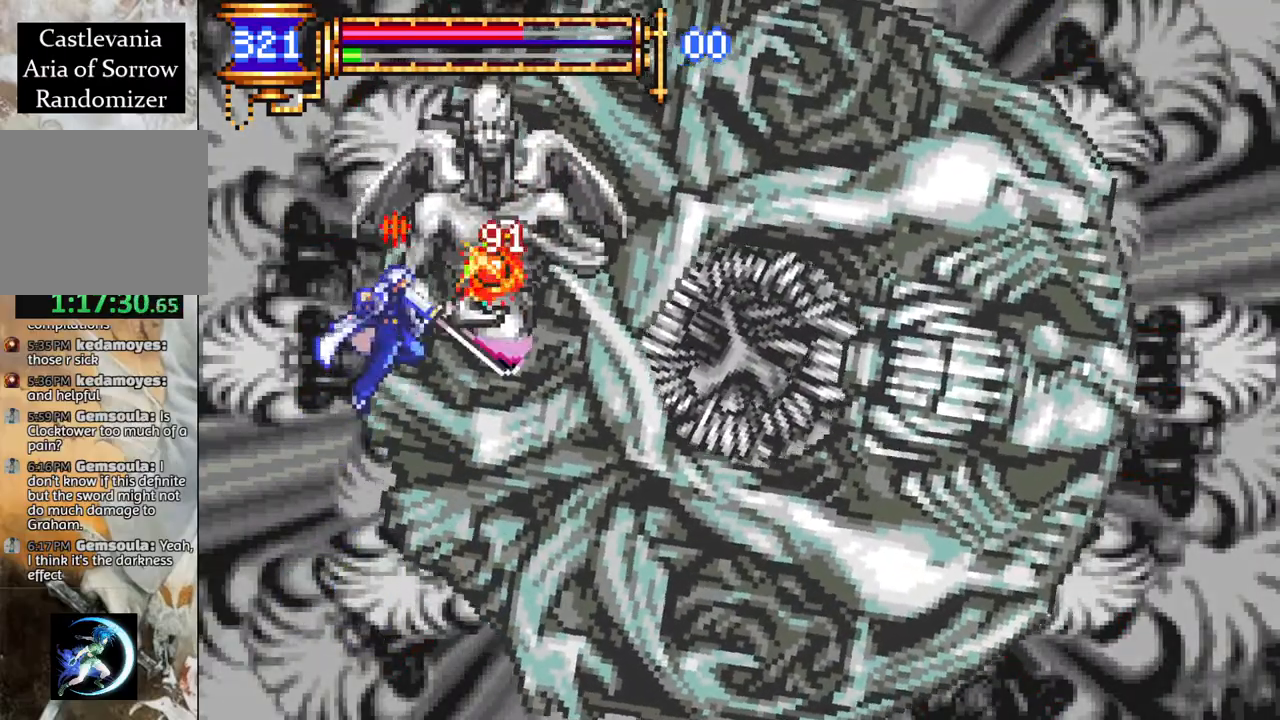
{"buttons": ["CROSS", "CIRCLE"], "left_stick": "center", "right_stick": "center", "events": [[67, "CIRCLE", "up"], [100, "CROSS", "up"], [417, "CROSS", "down"], [483, "CIRCLE", "down"]]}
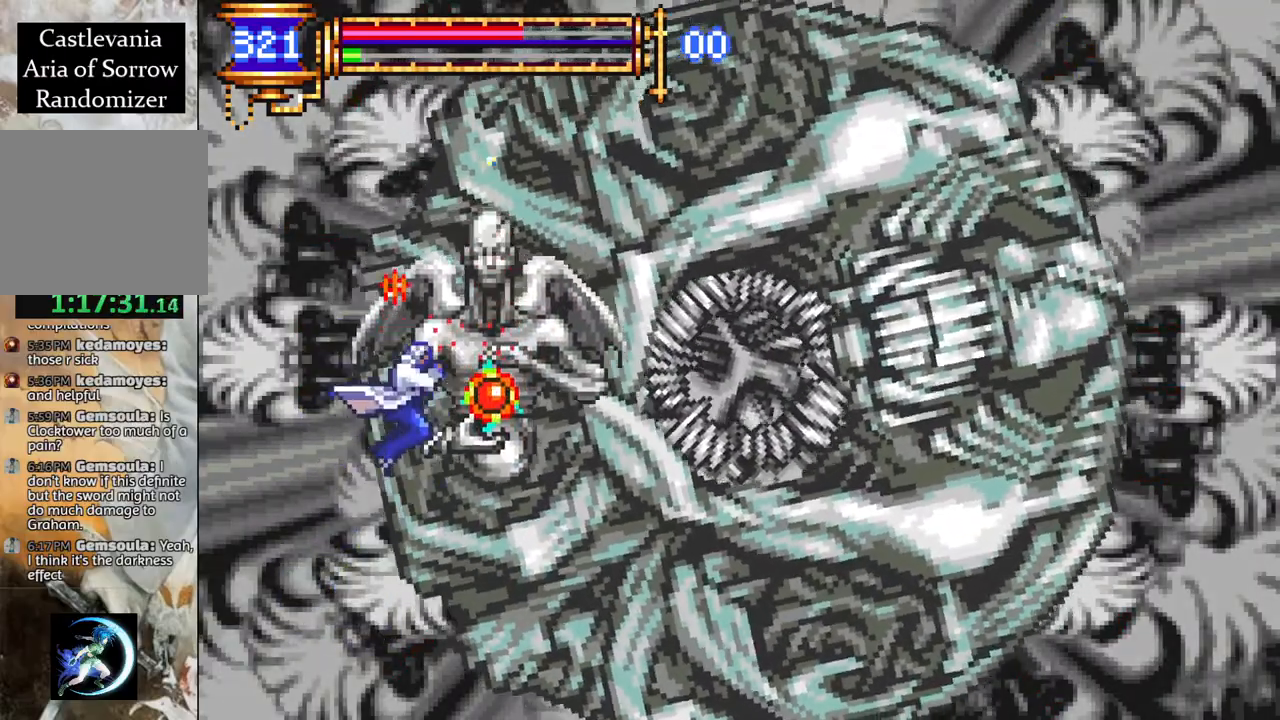
{"buttons": ["CIRCLE"], "left_stick": "center", "right_stick": "center", "events": [[33, "CROSS", "up"], [133, "DPAD_RIGHT", "down"], [150, "CIRCLE", "up"], [267, "DPAD_RIGHT", "up"], [483, "CIRCLE", "down"]]}
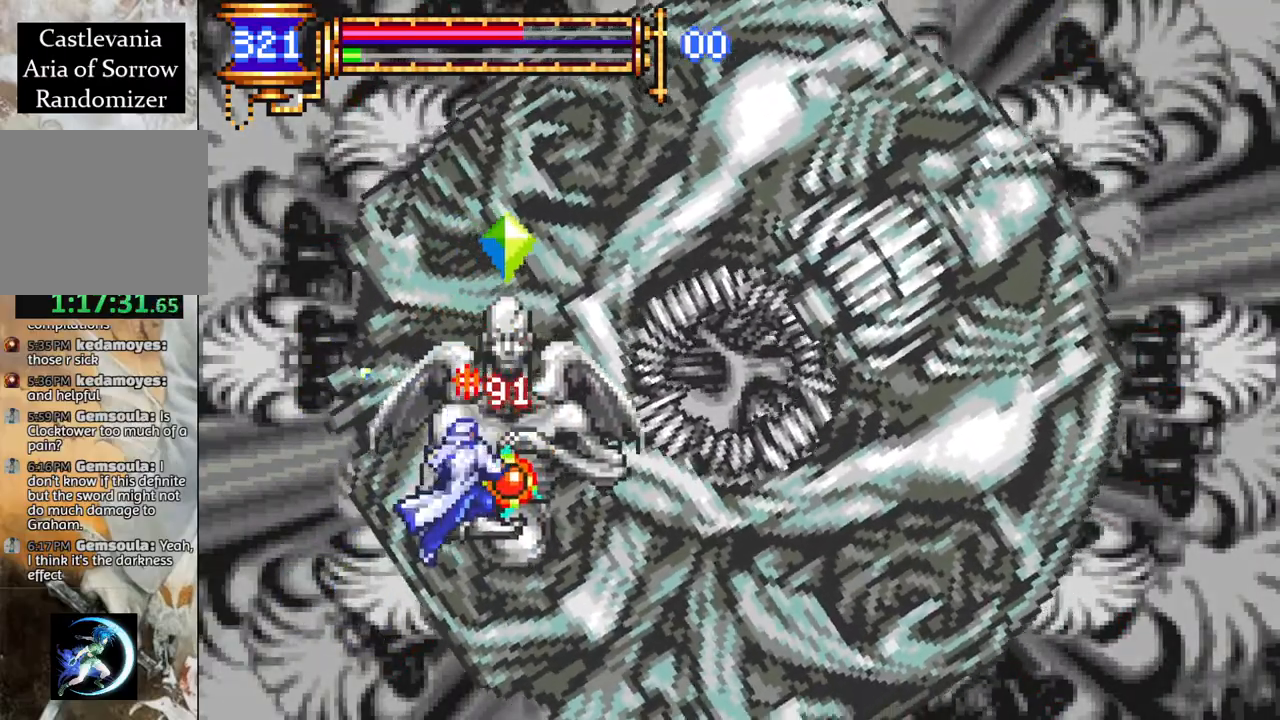
{"buttons": ["DPAD_RIGHT"], "left_stick": "center", "right_stick": "center", "events": [[83, "CIRCLE", "up"], [233, "CROSS", "down"], [283, "CIRCLE", "down"], [283, "CROSS", "up"], [317, "CIRCLE", "up"], [450, "DPAD_RIGHT", "down"]]}
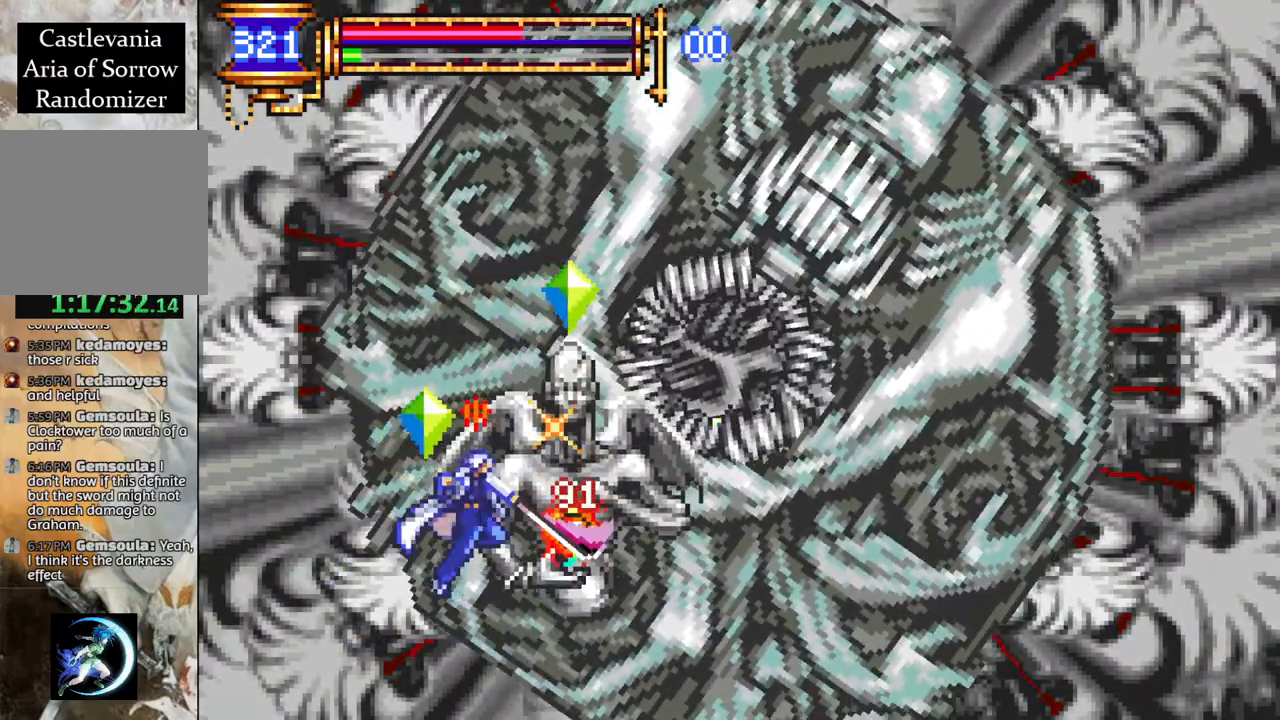
{"buttons": ["DPAD_RIGHT"], "left_stick": "center", "right_stick": "center", "events": [[167, "CROSS", "down"], [217, "CIRCLE", "down"], [217, "CROSS", "up"], [250, "CIRCLE", "up"]]}
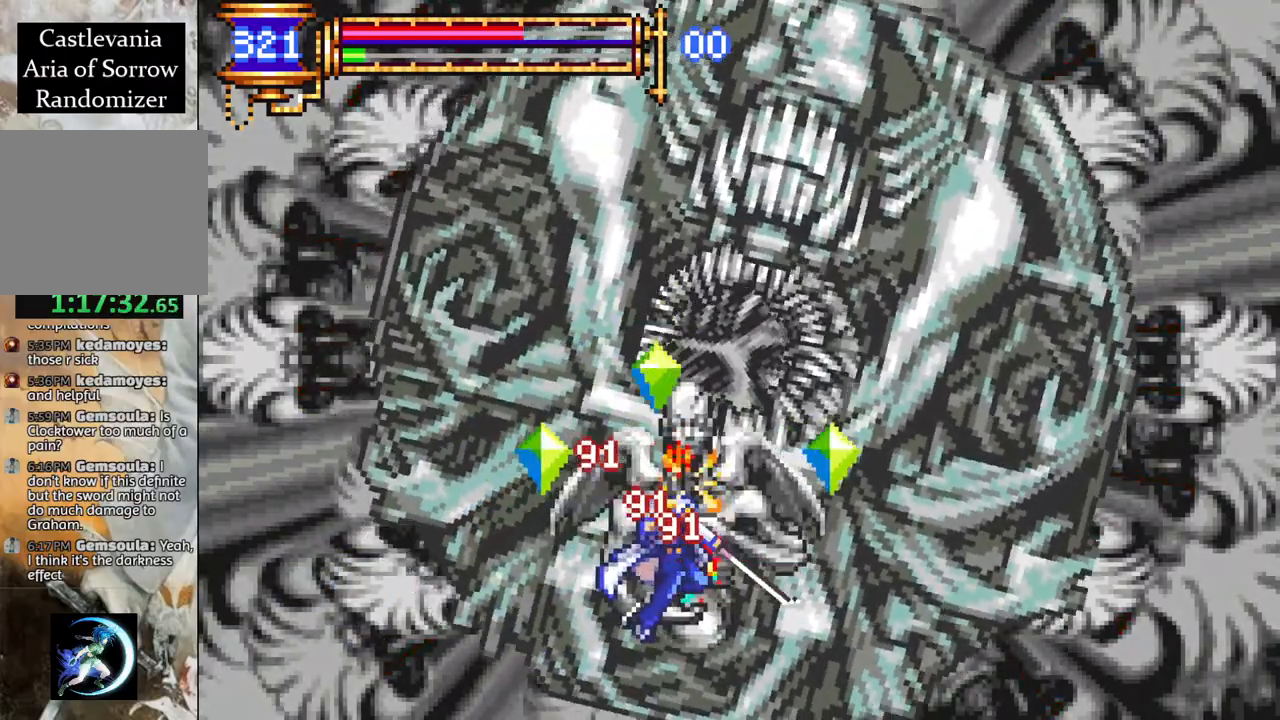
{"buttons": [], "left_stick": "center", "right_stick": "center", "events": [[83, "CROSS", "down"], [117, "CIRCLE", "down"], [117, "CROSS", "up"], [167, "CIRCLE", "up"], [383, "DPAD_RIGHT", "up"]]}
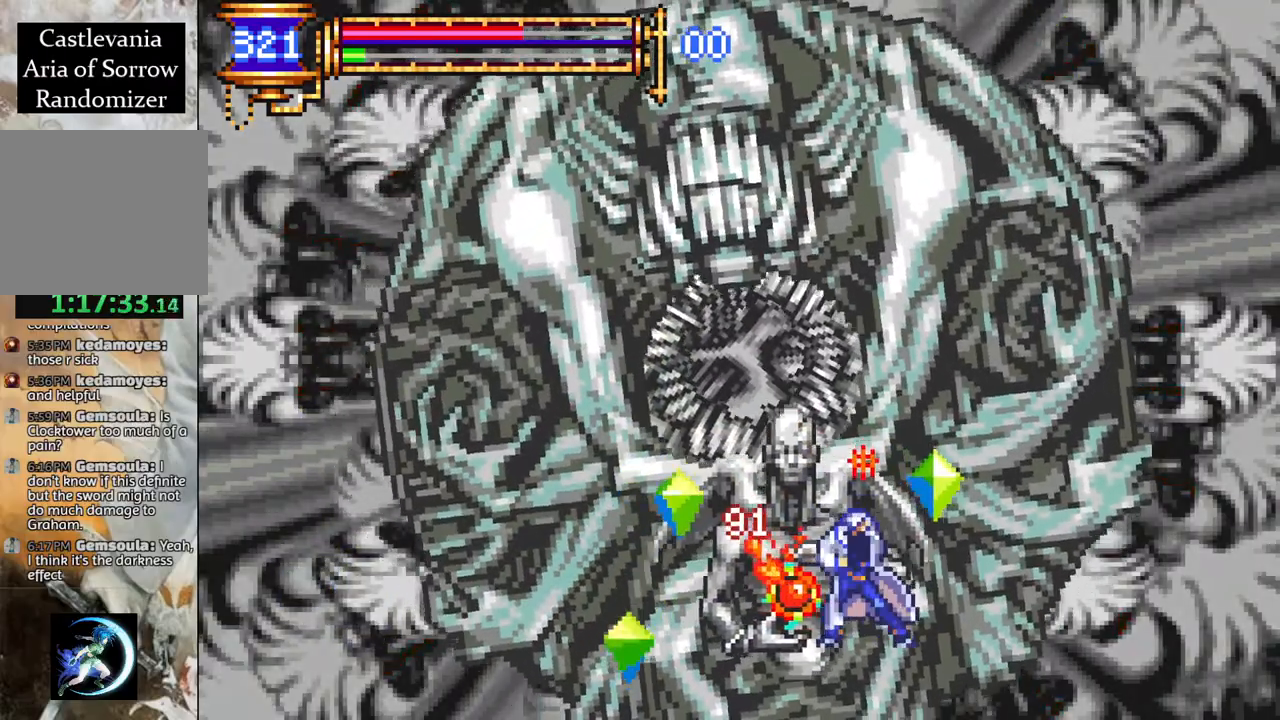
{"buttons": ["DPAD_RIGHT"], "left_stick": "center", "right_stick": "center", "events": [[50, "CROSS", "down"], [83, "CIRCLE", "down"], [83, "CROSS", "up"], [117, "CIRCLE", "up"], [283, "DPAD_RIGHT", "down"]]}
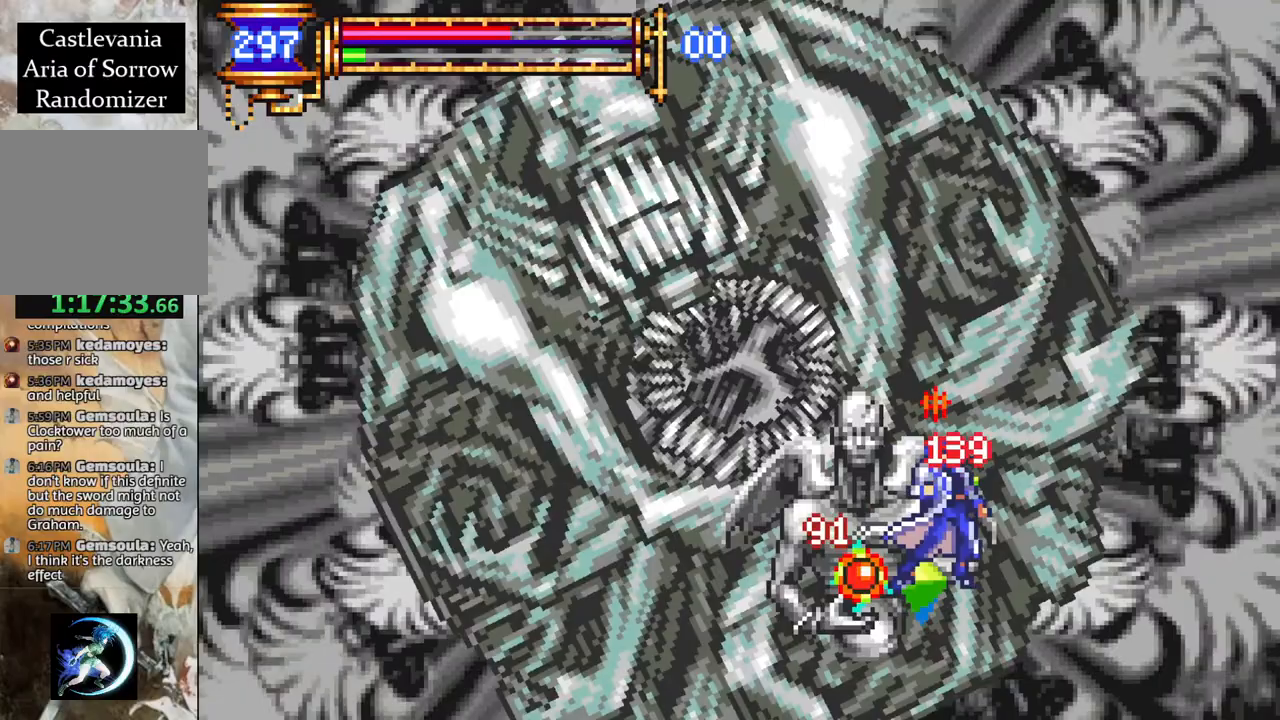
{"buttons": [], "left_stick": "center", "right_stick": "center", "events": [[167, "DPAD_RIGHT", "up"], [300, "CROSS", "down"], [317, "DPAD_LEFT", "down"], [350, "CIRCLE", "down"], [367, "CROSS", "up"], [417, "DPAD_LEFT", "up"], [433, "CIRCLE", "up"]]}
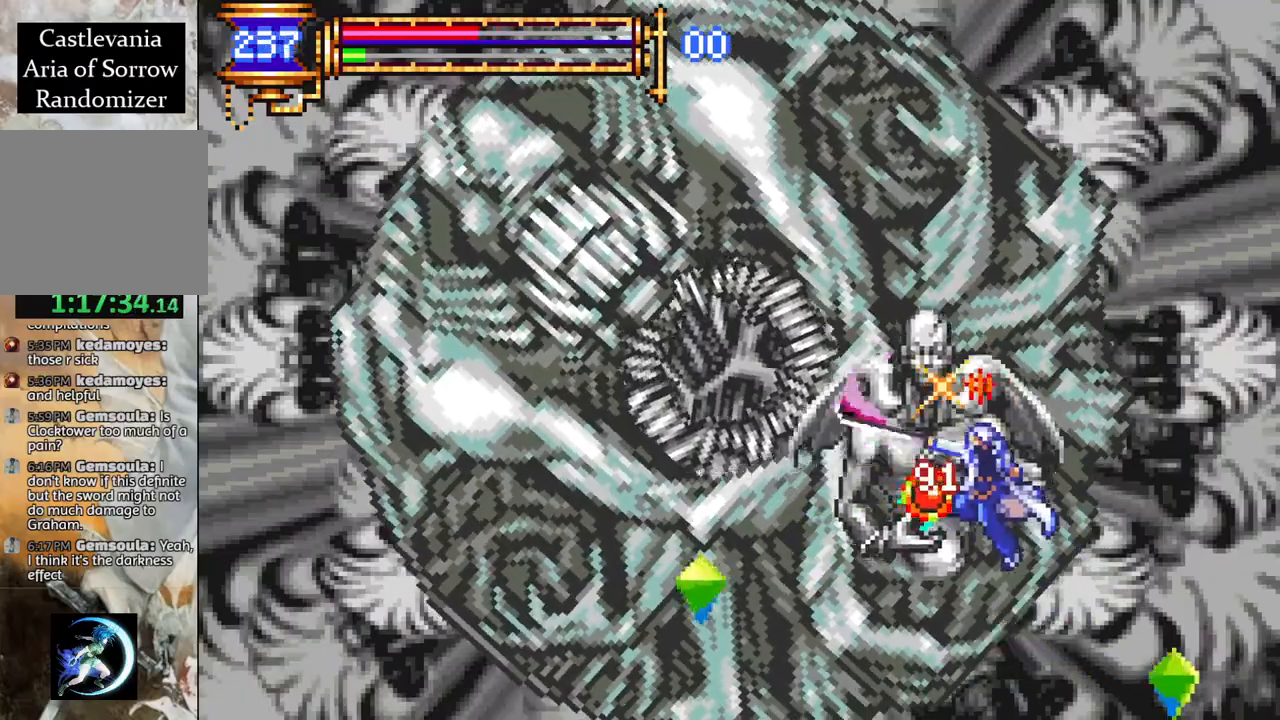
{"buttons": ["DPAD_RIGHT"], "left_stick": "center", "right_stick": "center", "events": [[250, "CROSS", "down"], [317, "CIRCLE", "down"], [317, "CROSS", "up"], [383, "CIRCLE", "up"], [450, "DPAD_RIGHT", "down"]]}
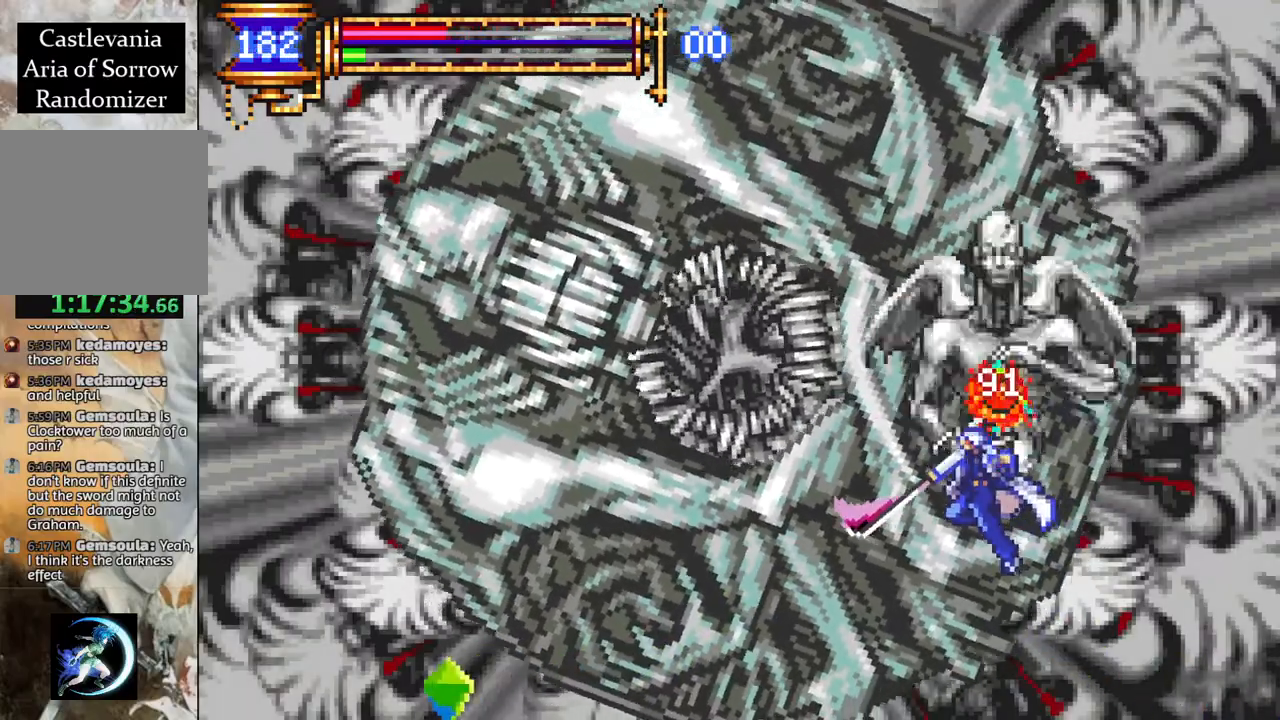
{"buttons": ["CROSS", "CIRCLE"], "left_stick": "center", "right_stick": "center", "events": [[67, "DPAD_RIGHT", "up"], [217, "CROSS", "down"], [383, "CIRCLE", "down"]]}
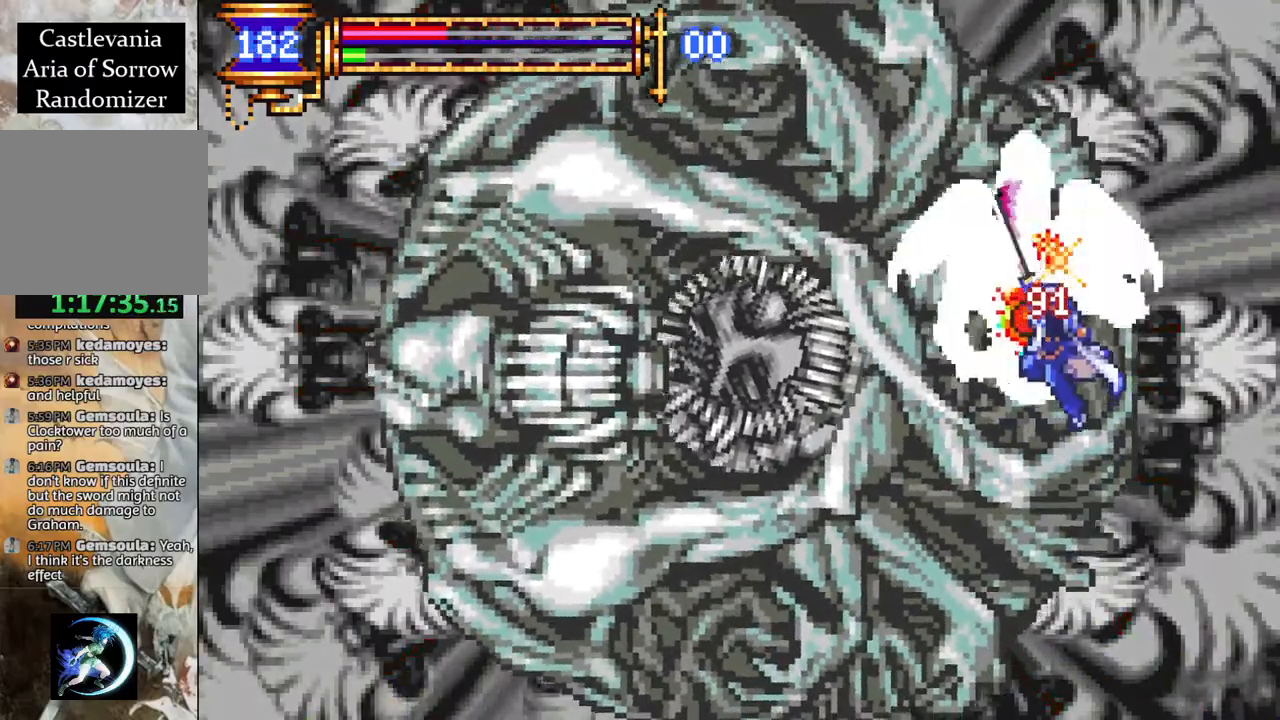
{"buttons": ["CROSS", "CIRCLE"], "left_stick": "center", "right_stick": "center", "events": [[167, "CIRCLE", "up"], [183, "CROSS", "up"], [350, "DPAD_LEFT", "down"], [400, "CROSS", "down"], [417, "DPAD_LEFT", "up"], [467, "CIRCLE", "down"]]}
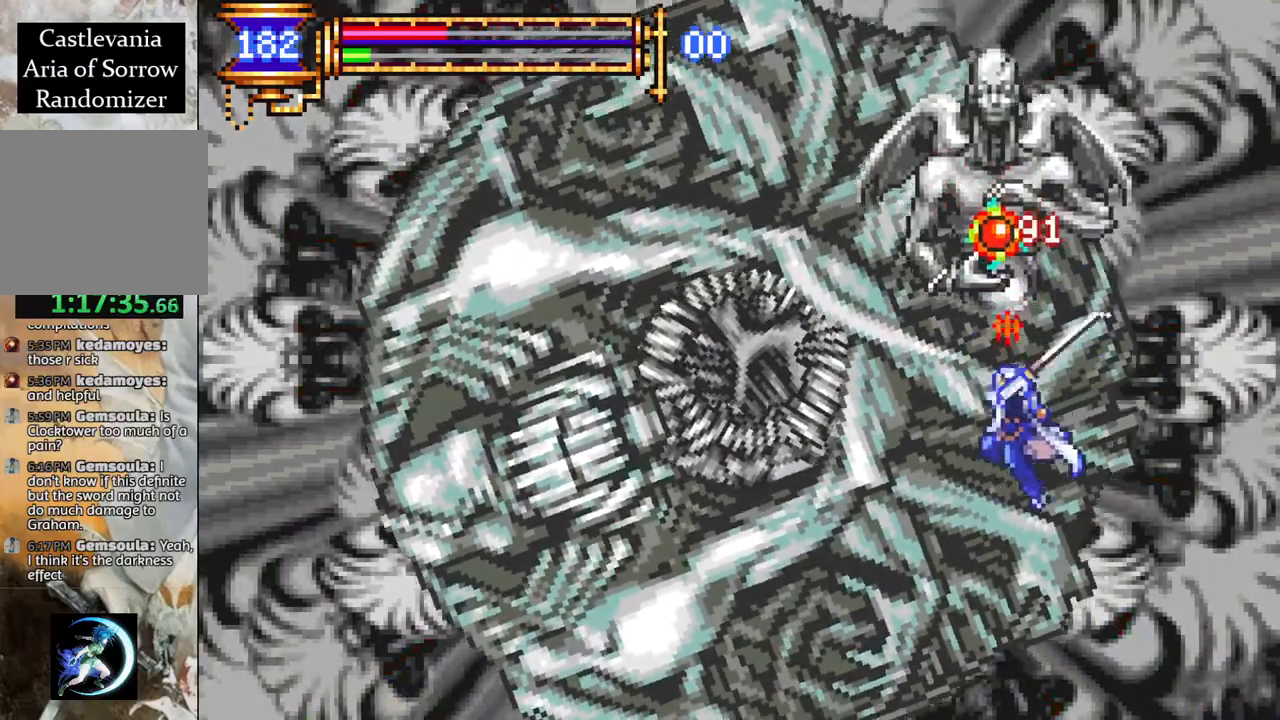
{"buttons": ["CROSS", "CIRCLE", "DPAD_LEFT"], "left_stick": "center", "right_stick": "center", "events": [[283, "CIRCLE", "up"], [317, "CROSS", "up"], [317, "DPAD_LEFT", "down"], [433, "CROSS", "down"], [500, "CIRCLE", "down"]]}
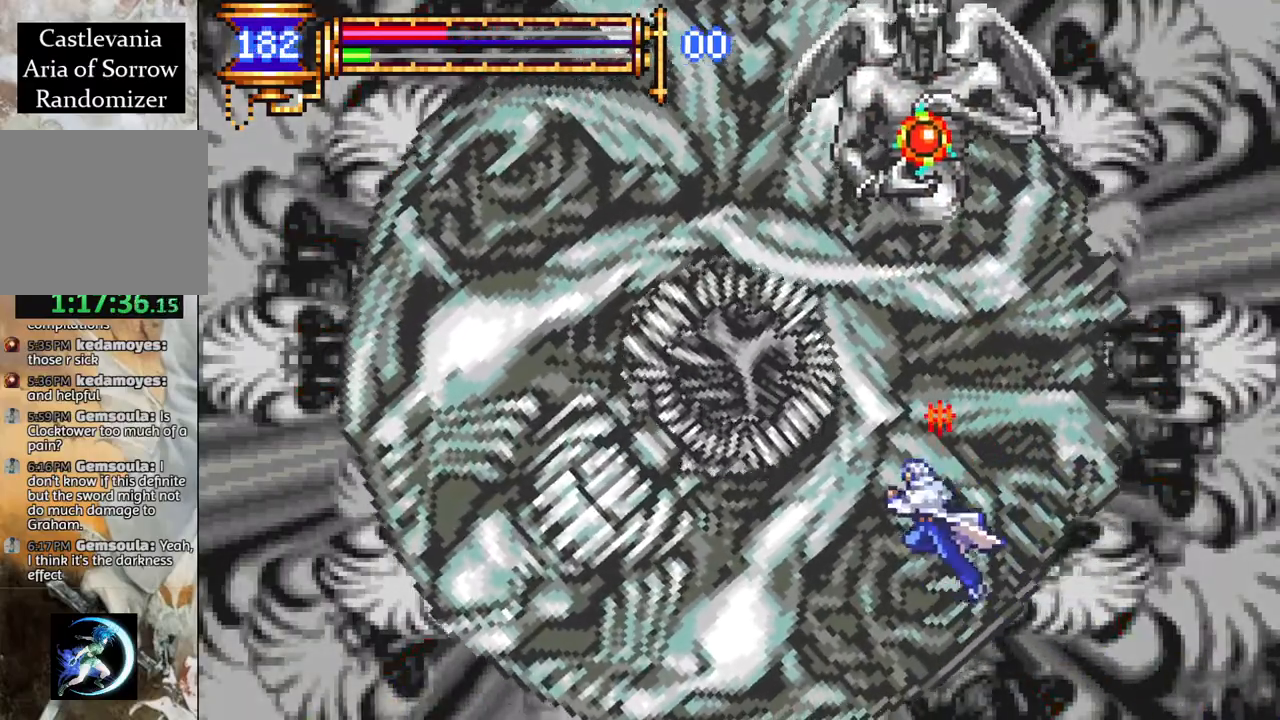
{"buttons": [], "left_stick": "center", "right_stick": "center", "events": [[100, "DPAD_LEFT", "up"], [300, "CIRCLE", "up"], [333, "CROSS", "up"]]}
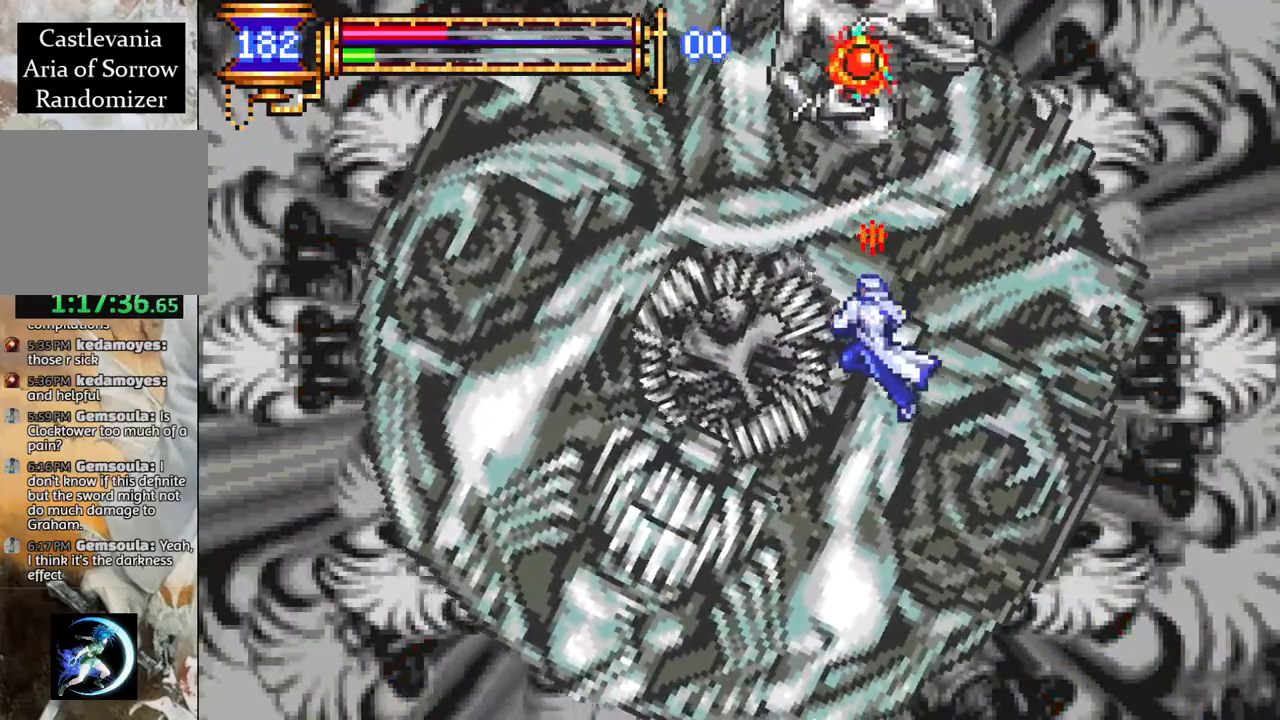
{"buttons": ["CROSS", "CIRCLE", "DPAD_LEFT"], "left_stick": "center", "right_stick": "center", "events": [[67, "CROSS", "down"], [117, "DPAD_LEFT", "down"], [183, "CIRCLE", "down"]]}
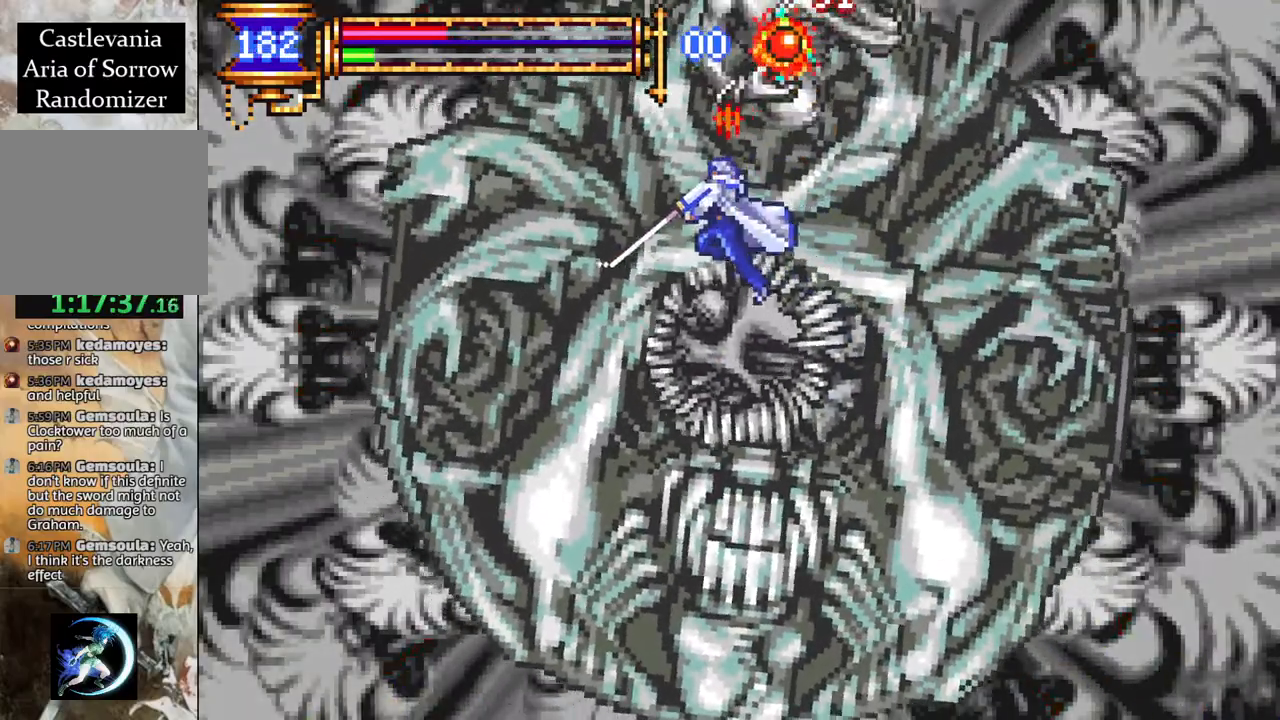
{"buttons": ["DPAD_LEFT"], "left_stick": "center", "right_stick": "center", "events": [[17, "DPAD_LEFT", "up"], [83, "CIRCLE", "up"], [83, "CROSS", "up"], [167, "DPAD_LEFT", "down"]]}
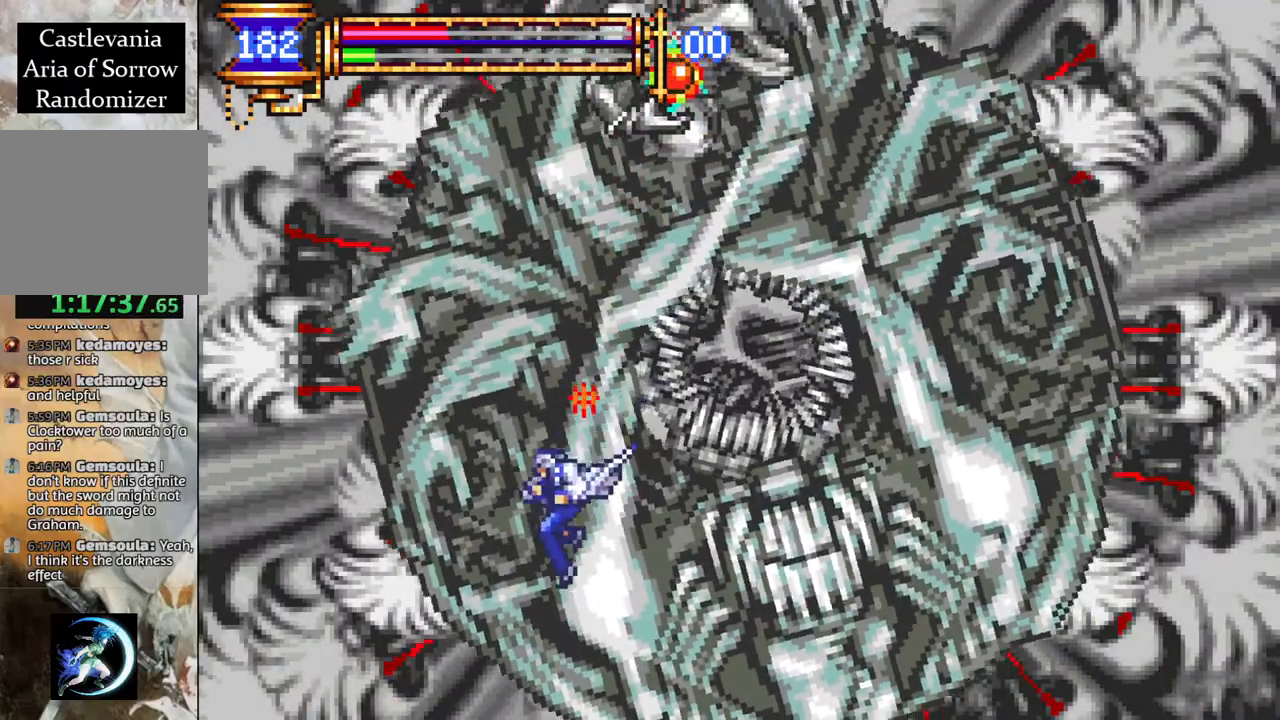
{"buttons": ["CROSS"], "left_stick": "center", "right_stick": "center", "events": [[83, "DPAD_LEFT", "up"], [117, "CROSS", "down"], [150, "DPAD_RIGHT", "down"], [200, "CIRCLE", "down"], [233, "DPAD_RIGHT", "up"], [500, "CIRCLE", "up"]]}
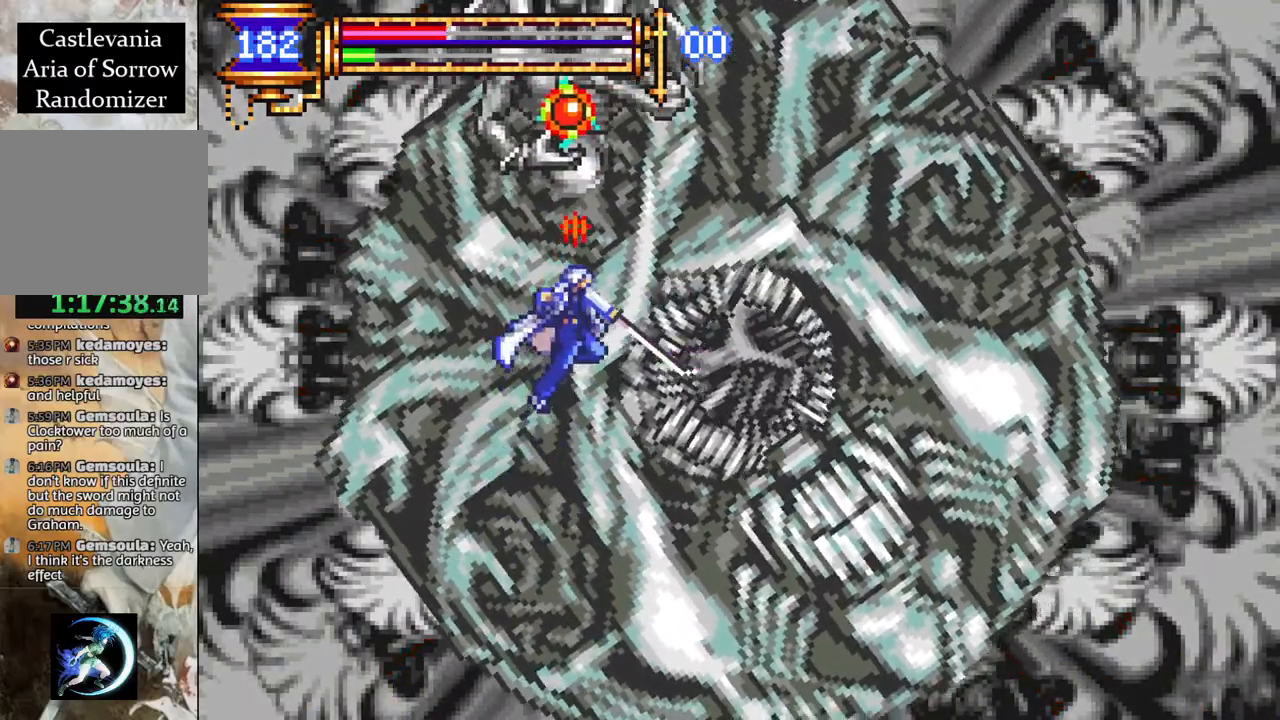
{"buttons": ["CROSS", "CIRCLE"], "left_stick": "center", "right_stick": "center", "events": [[50, "CROSS", "up"], [117, "DPAD_LEFT", "down"], [250, "DPAD_LEFT", "up"], [283, "CROSS", "down"], [333, "DPAD_RIGHT", "down"], [383, "CIRCLE", "down"], [400, "DPAD_RIGHT", "up"]]}
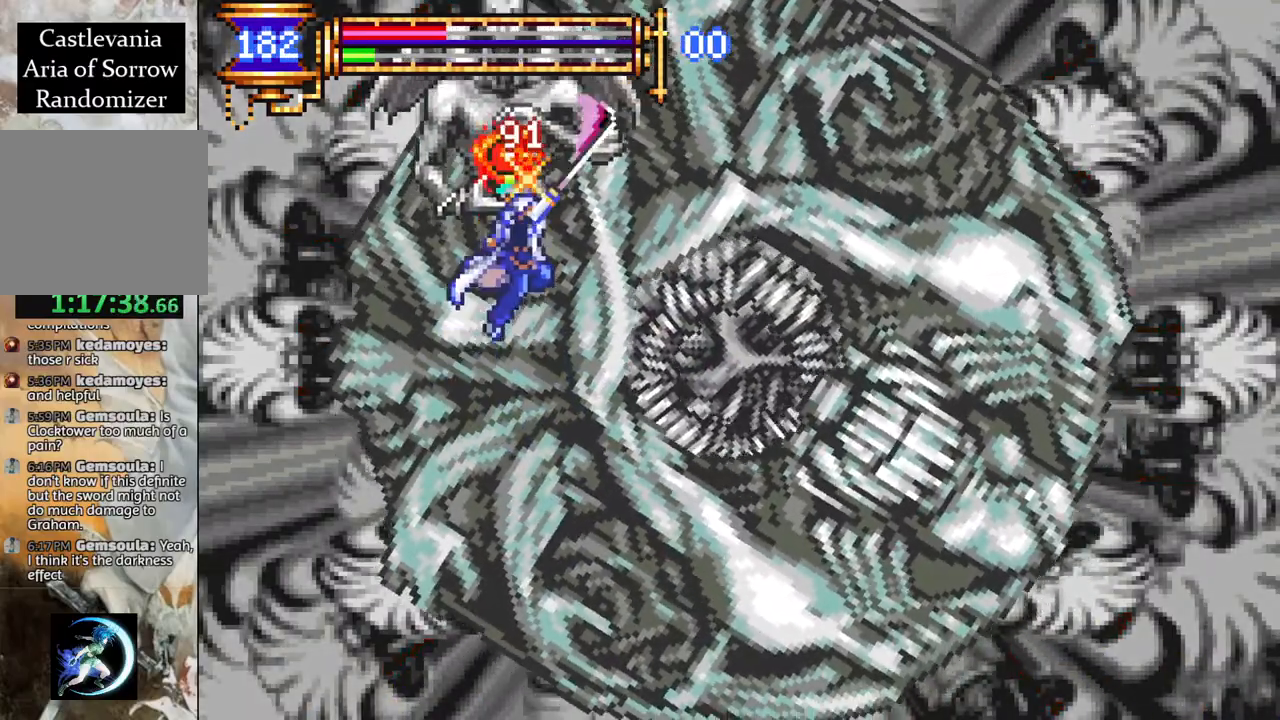
{"buttons": ["CIRCLE"], "left_stick": "center", "right_stick": "center", "events": [[200, "CIRCLE", "up"], [217, "CROSS", "up"], [483, "CIRCLE", "down"]]}
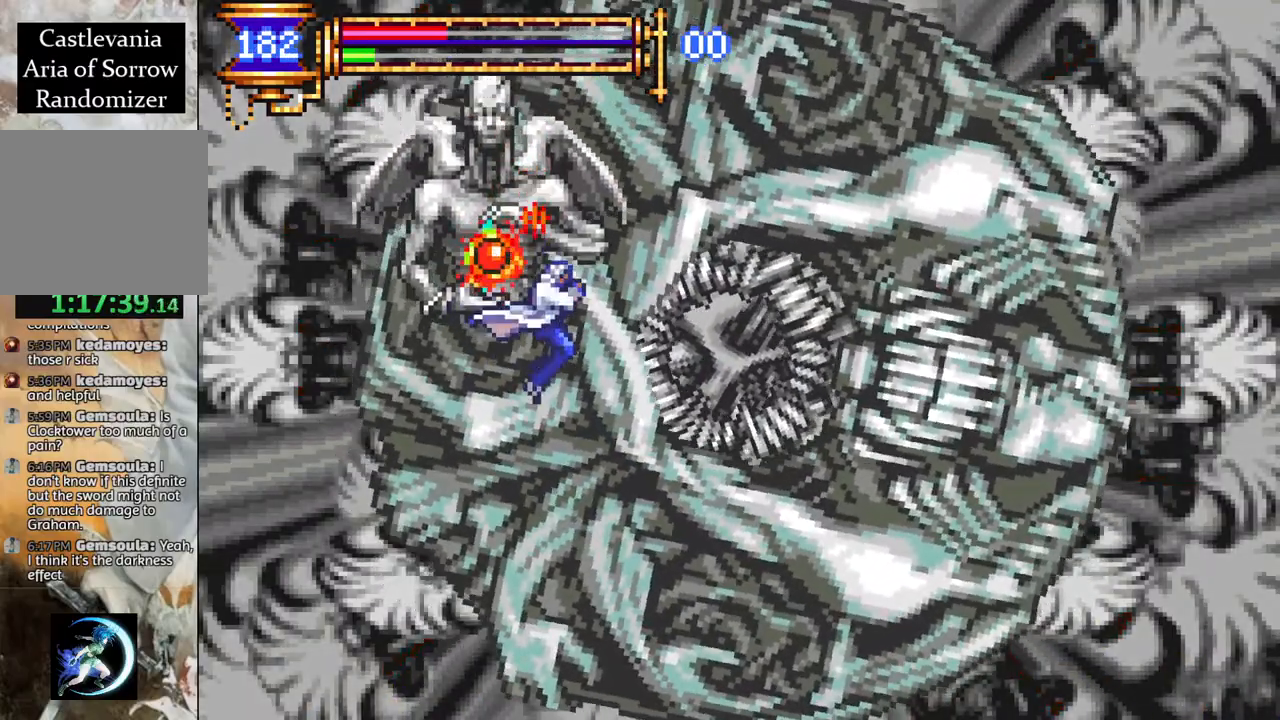
{"buttons": ["CIRCLE"], "left_stick": "center", "right_stick": "center", "events": [[117, "CIRCLE", "up"], [333, "CROSS", "down"], [400, "CIRCLE", "down"], [450, "CROSS", "up"]]}
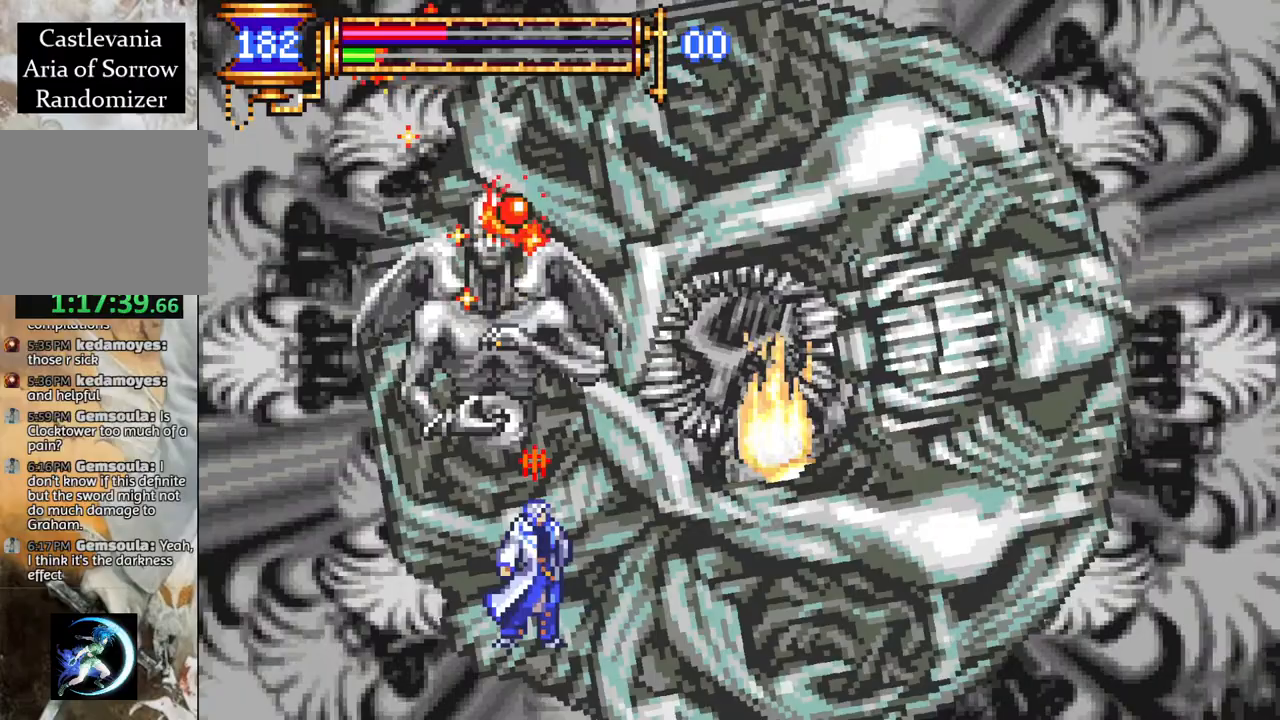
{"buttons": [], "left_stick": "center", "right_stick": "center", "events": [[33, "CIRCLE", "up"]]}